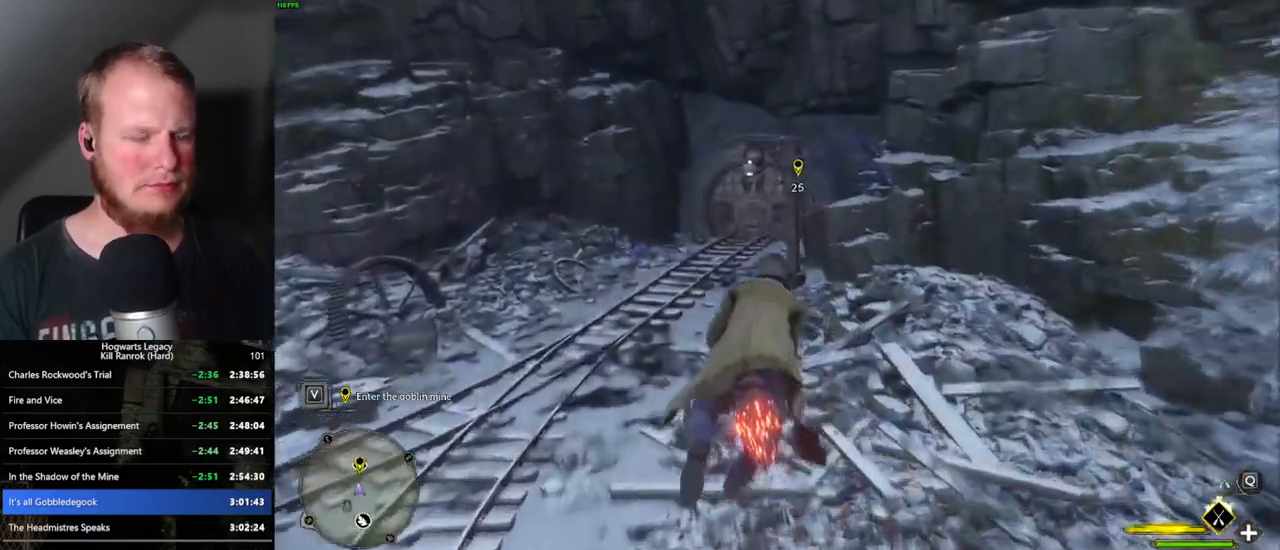
Gameplay with keyboard and mouse; each line is a JSON object with the keys and mouse buttons held at the frame after it. "events" lists presses ("down") and releases ("up") of ".", "/", "0", "1", "2", "3", "4", "5", "6", "7", "8", "9", "a", "alt_l", "alt_r", "b", "backslash", "backspace", "c", "caps_lock", "comma", "ctrl_l", "ctrl_r", "d", "e", "equals", "escape", "f", "f1", "f10", "f11", "f12", "f2", "f3", "f4", "f5", "f6", "f7", "f8", "f9", "g", "h", "i", "j", "k", "l", "lbracket", "m", "minus", "n", "o", "p", "q", "quote", "r", "rbracket", "return", "s", "semicolon", "shift_l", "shift_r", "space", "super_l", "super_r", "t", "tab", "tilde", "u", "v", "w", "x", "y", "z", "mouse_left", "mouse_wheel", "mouse_right", "mouse_mb4" and "mouse_mb5" between this image and that frame as [ms after this image, input, new state], when the widget could be followed in between. "mouse_left", "mouse_wheel", "mouse_right", "mouse_mb4", "mouse_mb5" = the "left", "wheel", "right", "mb4", "mb5" buttons of the "mouse" list. No other keys are recorded. "wheel" means that the mouse wheel is clicked or scrolled. Mouse movement is not recorded.
{"keys": ["ctrl_l", "w"], "mouse": ["left"], "events": [[117, "ctrl_l", "down"], [250, "ctrl_l", "up"], [433, "ctrl_l", "down"]]}
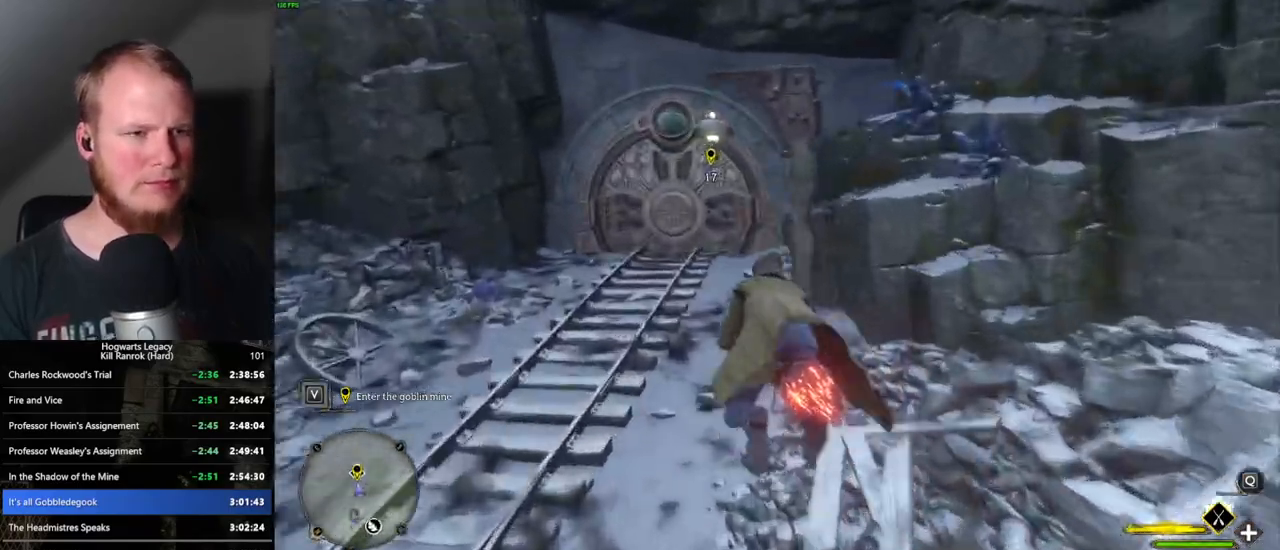
{"keys": ["w"], "mouse": [], "events": [[217, "b", "down"], [250, "ctrl_l", "up"], [300, "mouse_left", "up"], [333, "b", "up"]]}
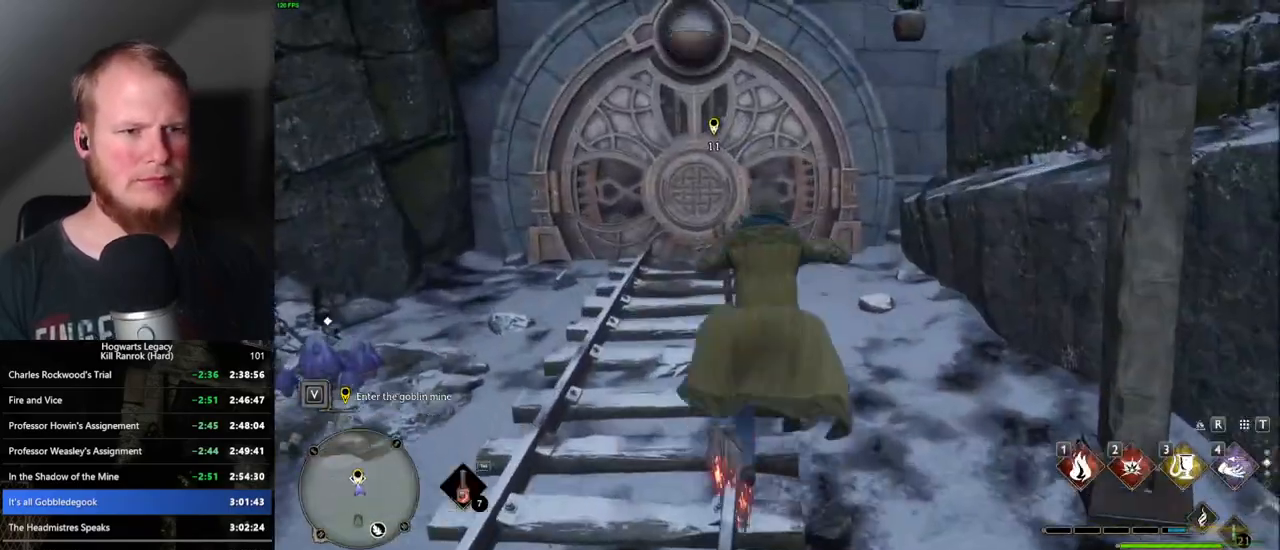
{"keys": ["w"], "mouse": [], "events": []}
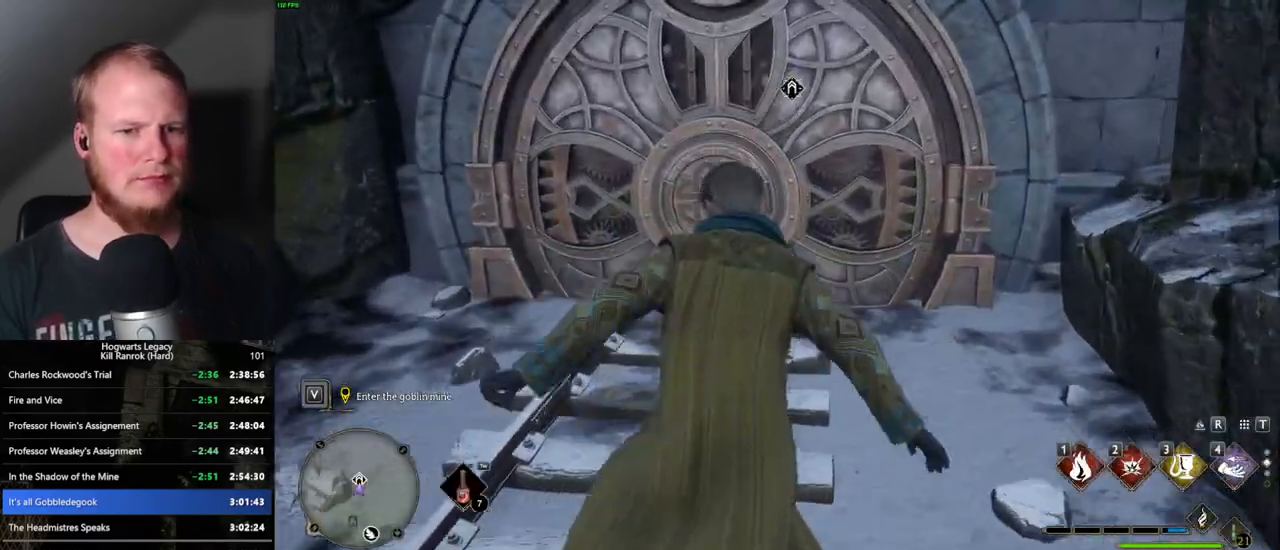
{"keys": [], "mouse": [], "events": [[383, "1", "down"], [467, "1", "up"], [483, "w", "up"]]}
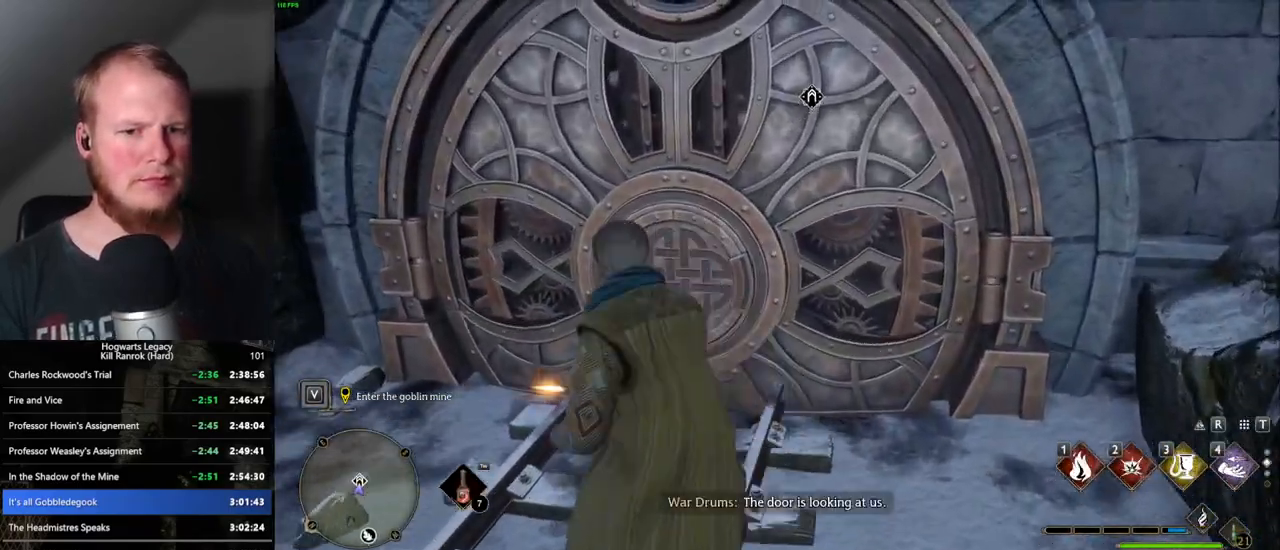
{"keys": [], "mouse": [], "events": [[50, "w", "down"], [433, "w", "up"]]}
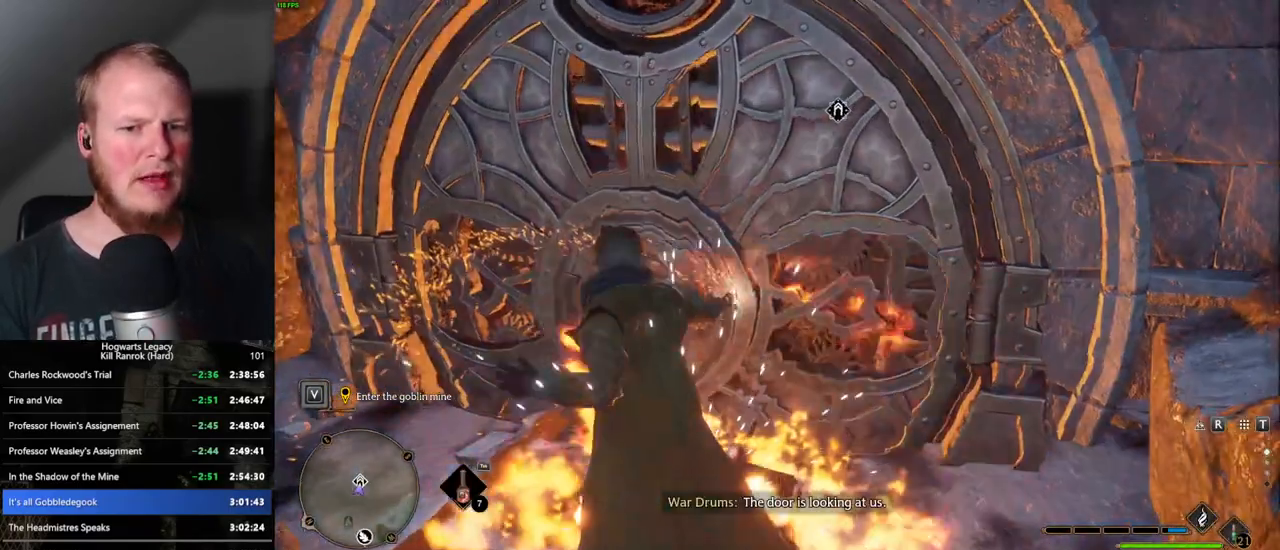
{"keys": ["1"], "mouse": [], "events": [[483, "1", "down"]]}
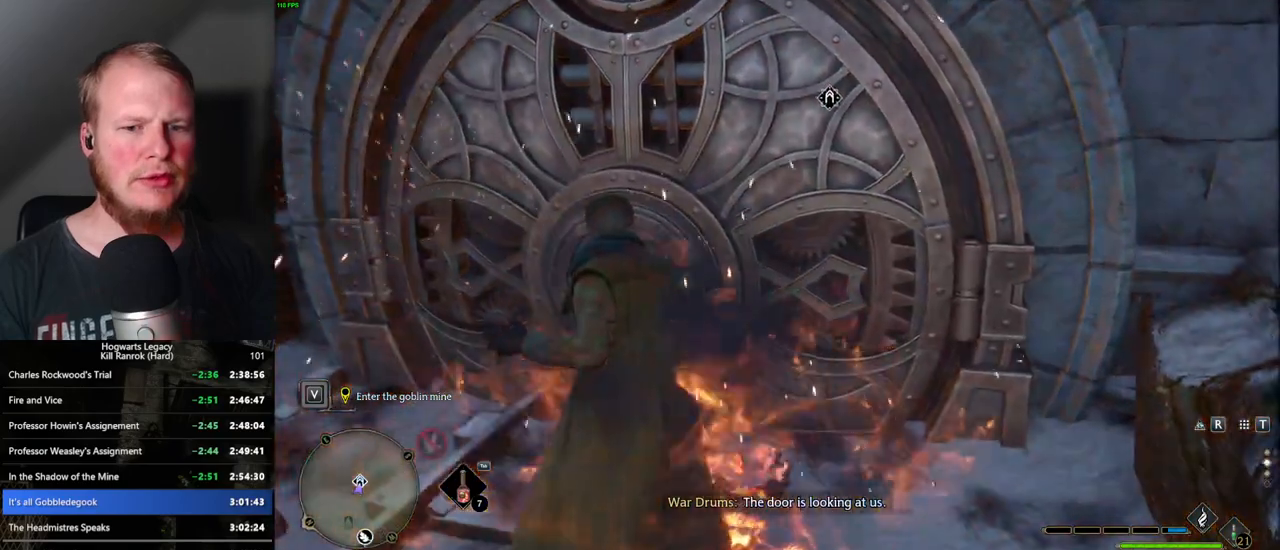
{"keys": [], "mouse": ["wheel"], "events": [[50, "1", "up"], [267, "mouse_wheel", "down"]]}
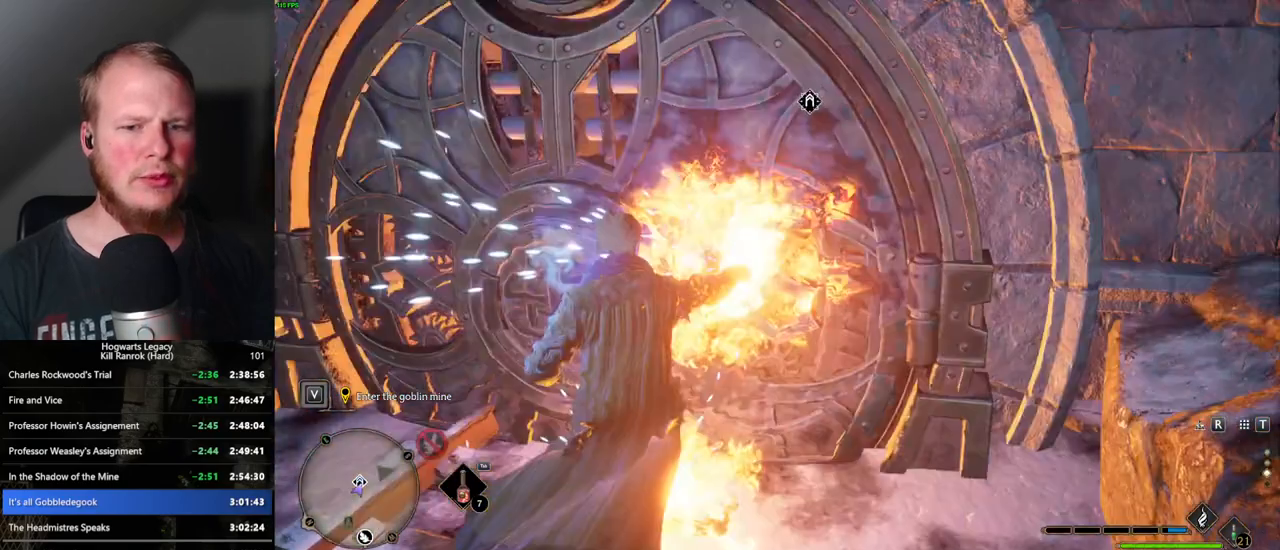
{"keys": [], "mouse": [], "events": [[83, "1", "down"], [83, "mouse_wheel", "up"], [183, "1", "up"]]}
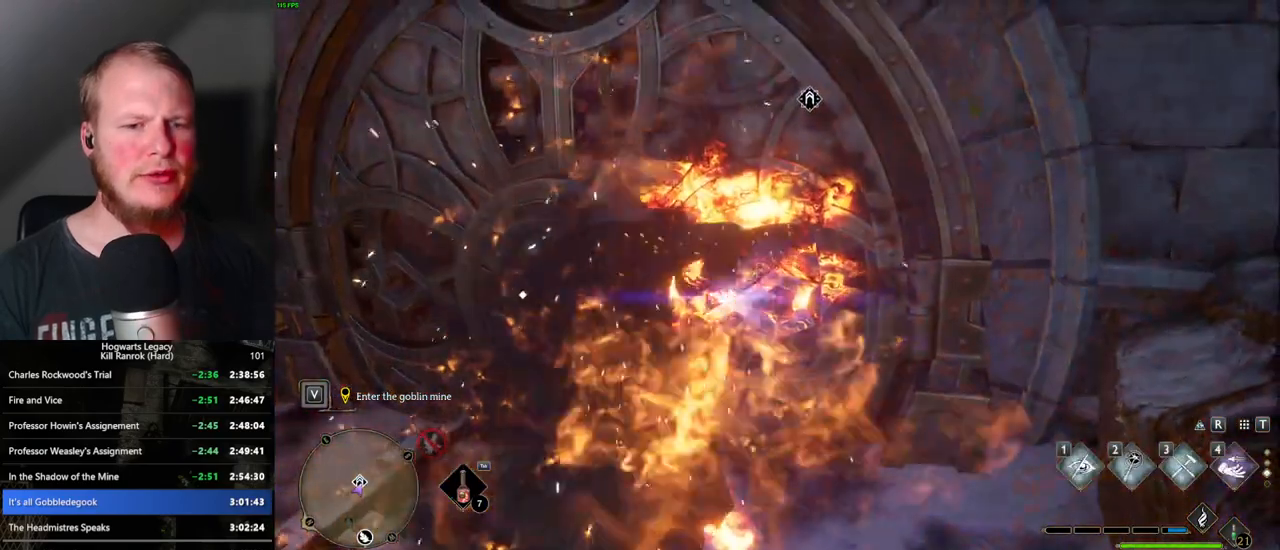
{"keys": ["a", "w"], "mouse": [], "events": [[83, "1", "down"], [117, "1", "up"], [317, "w", "down"], [450, "a", "down"]]}
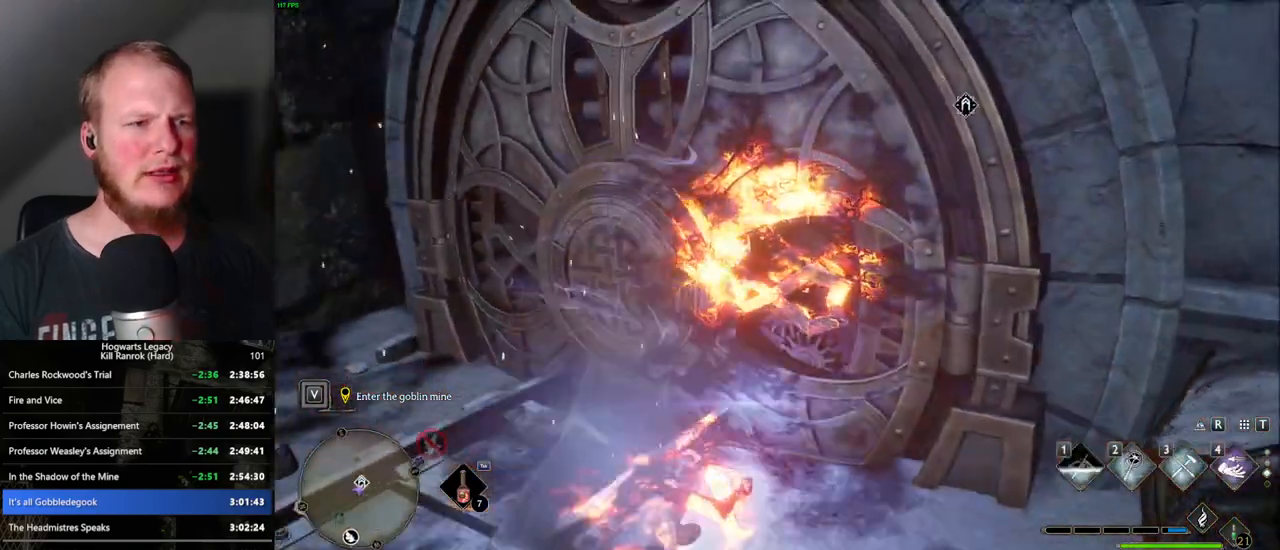
{"keys": ["a"], "mouse": [], "events": [[33, "f", "down"], [117, "f", "up"], [333, "w", "up"]]}
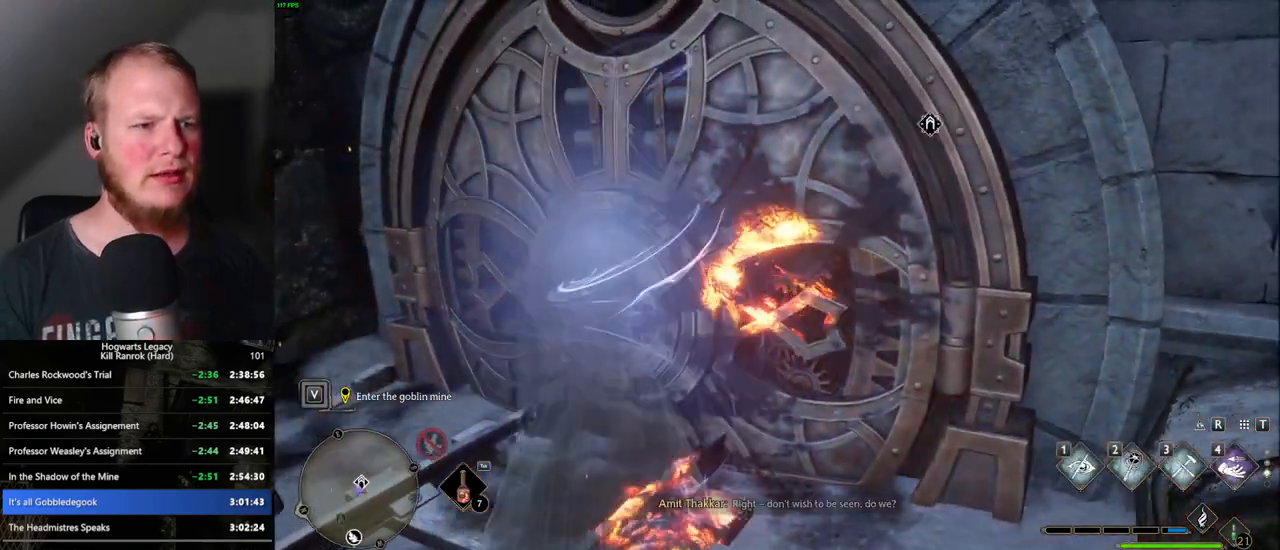
{"keys": [], "mouse": [], "events": [[17, "s", "down"], [83, "a", "up"], [183, "s", "up"]]}
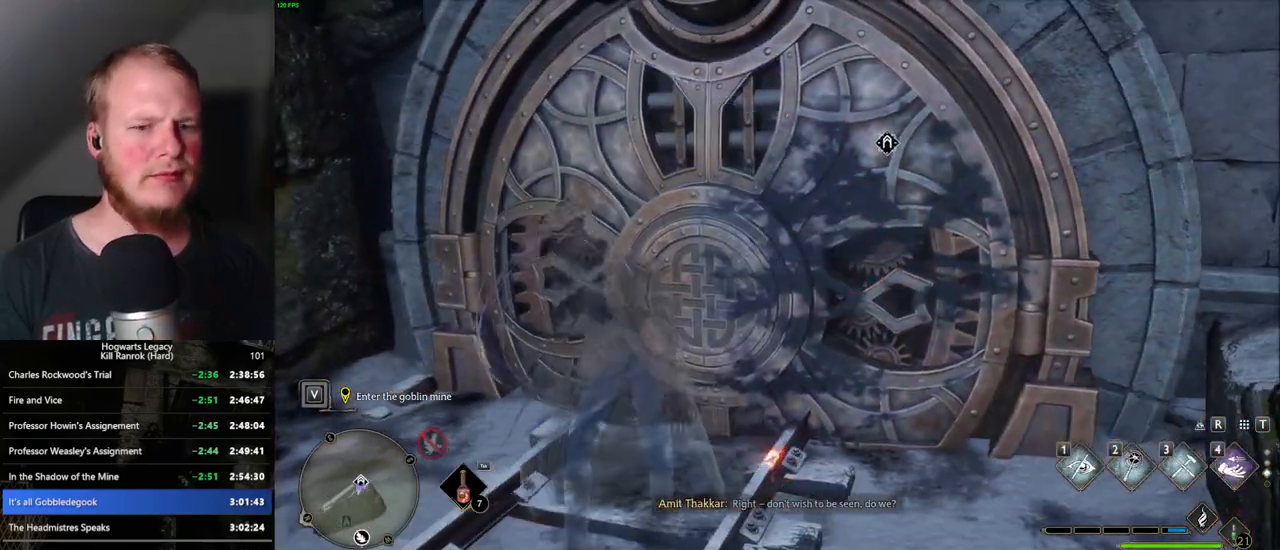
{"keys": ["w"], "mouse": [], "events": [[150, "1", "down"], [250, "1", "up"], [483, "w", "down"]]}
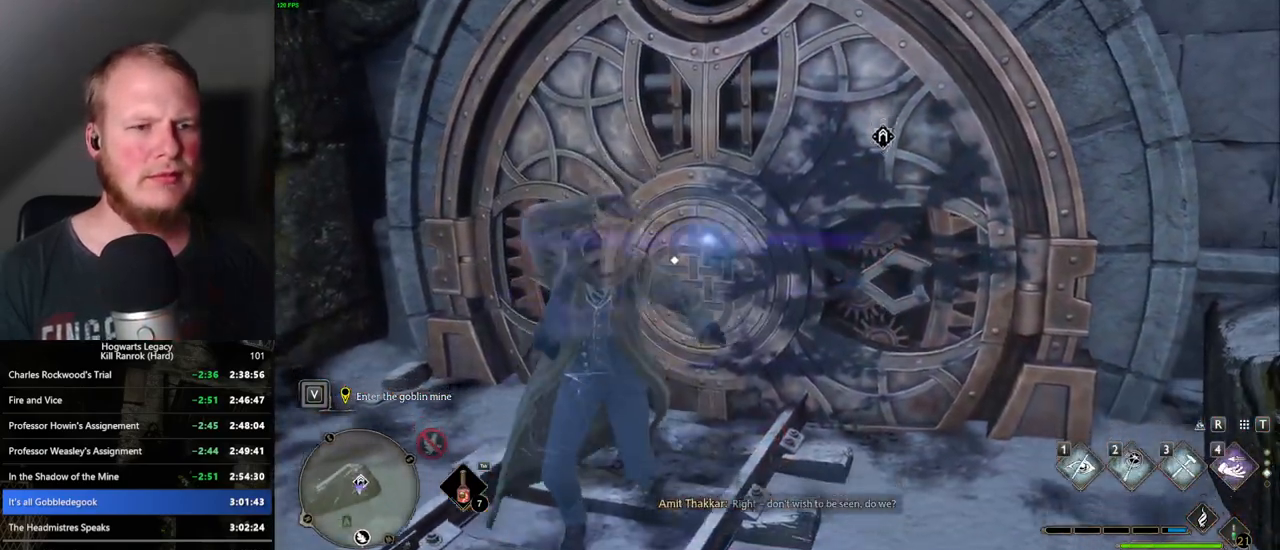
{"keys": [], "mouse": [], "events": [[233, "f", "down"], [300, "w", "up"], [317, "f", "up"], [417, "f", "down"], [417, "w", "down"], [500, "f", "up"], [500, "w", "up"]]}
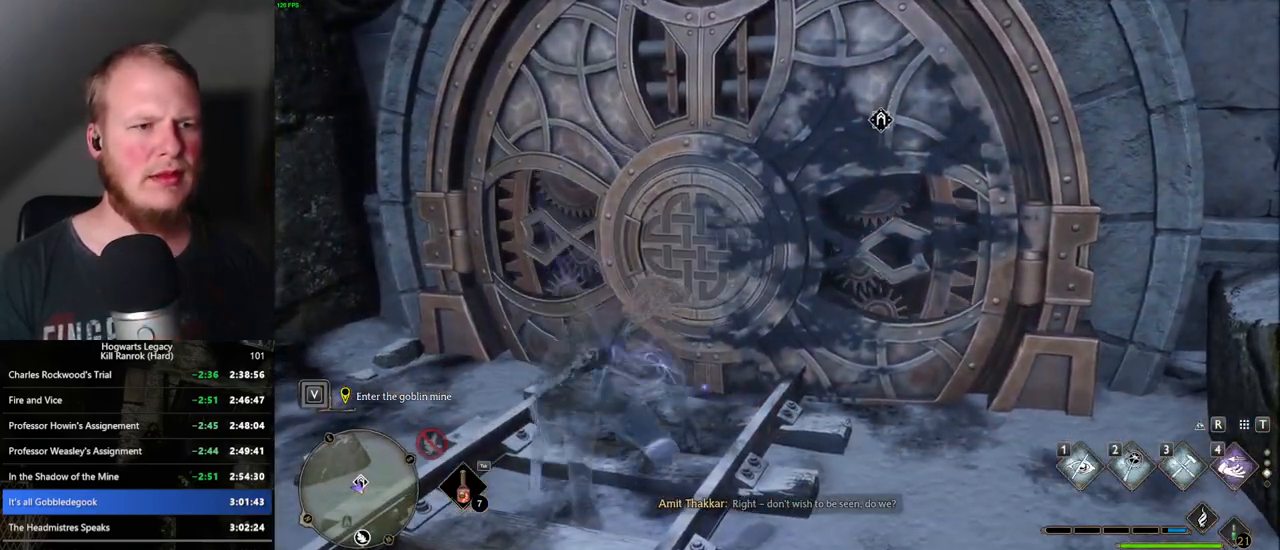
{"keys": [], "mouse": [], "events": []}
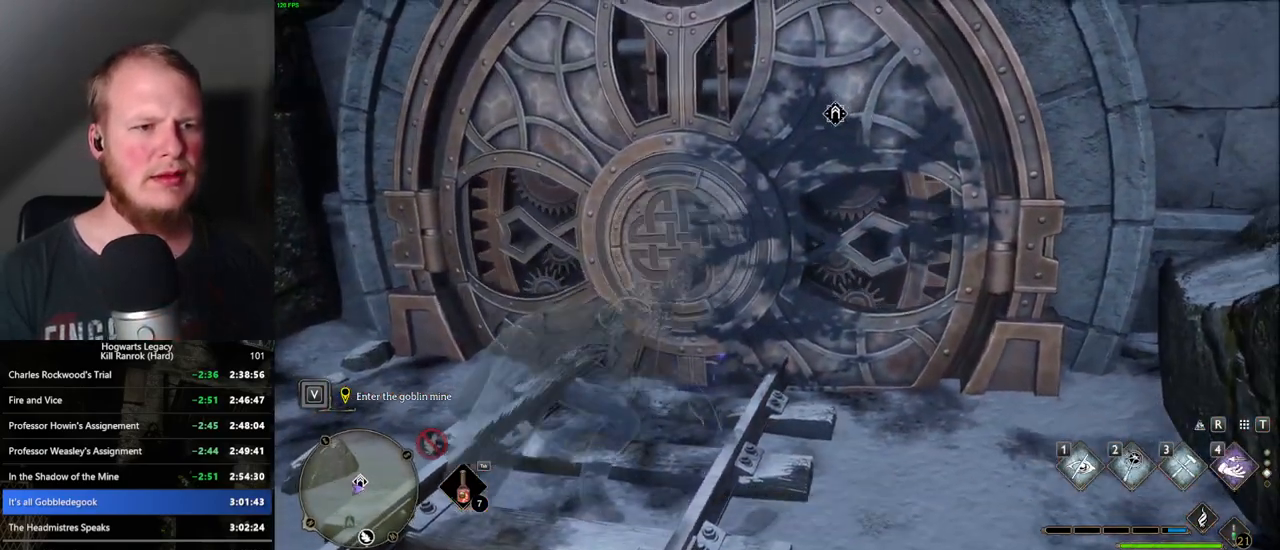
{"keys": [], "mouse": [], "events": []}
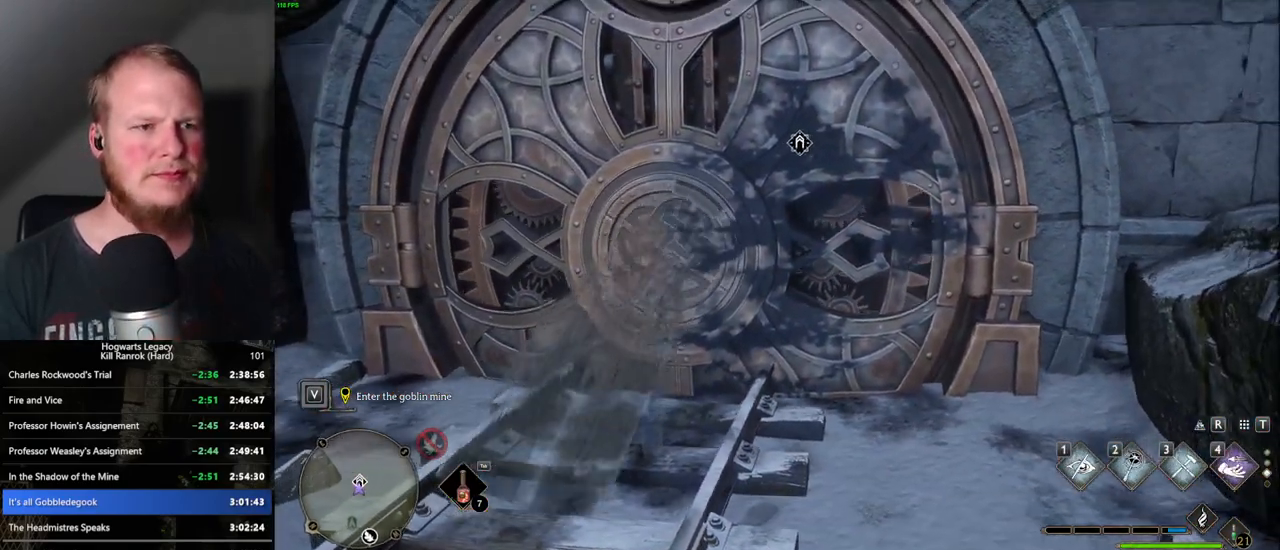
{"keys": [], "mouse": [], "events": [[150, "1", "down"], [167, "w", "down"], [250, "1", "up"], [400, "w", "up"]]}
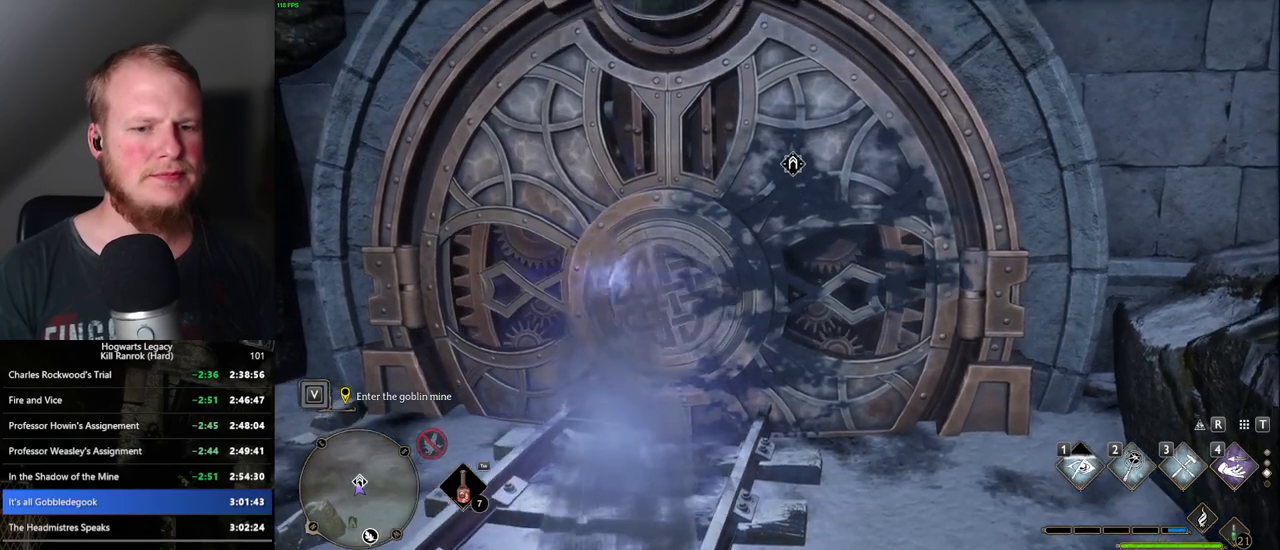
{"keys": [], "mouse": [], "events": []}
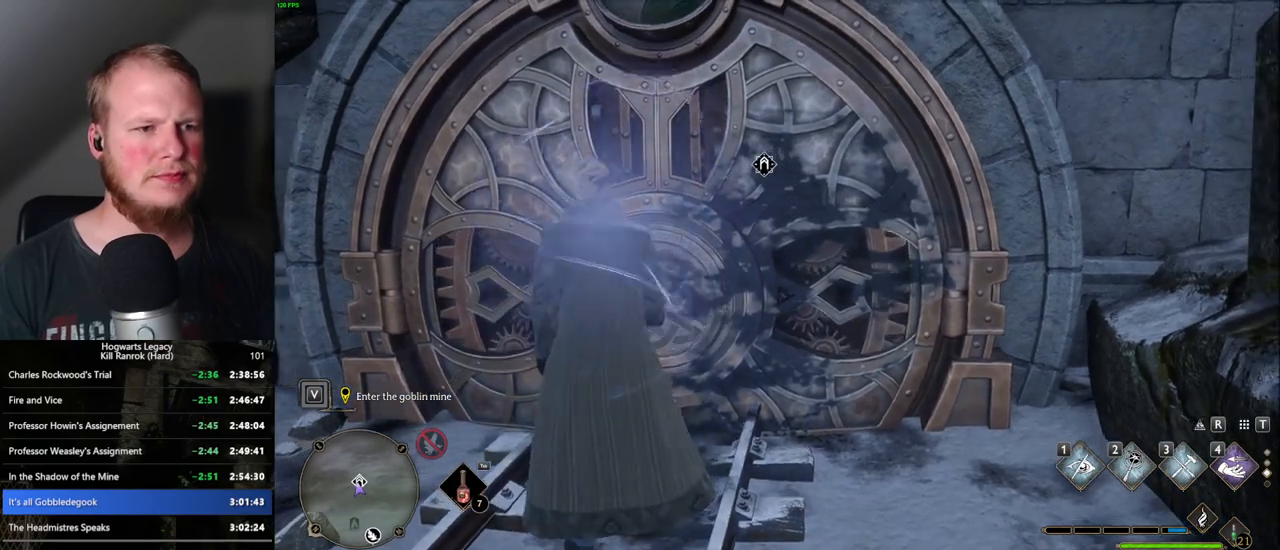
{"keys": [], "mouse": [], "events": []}
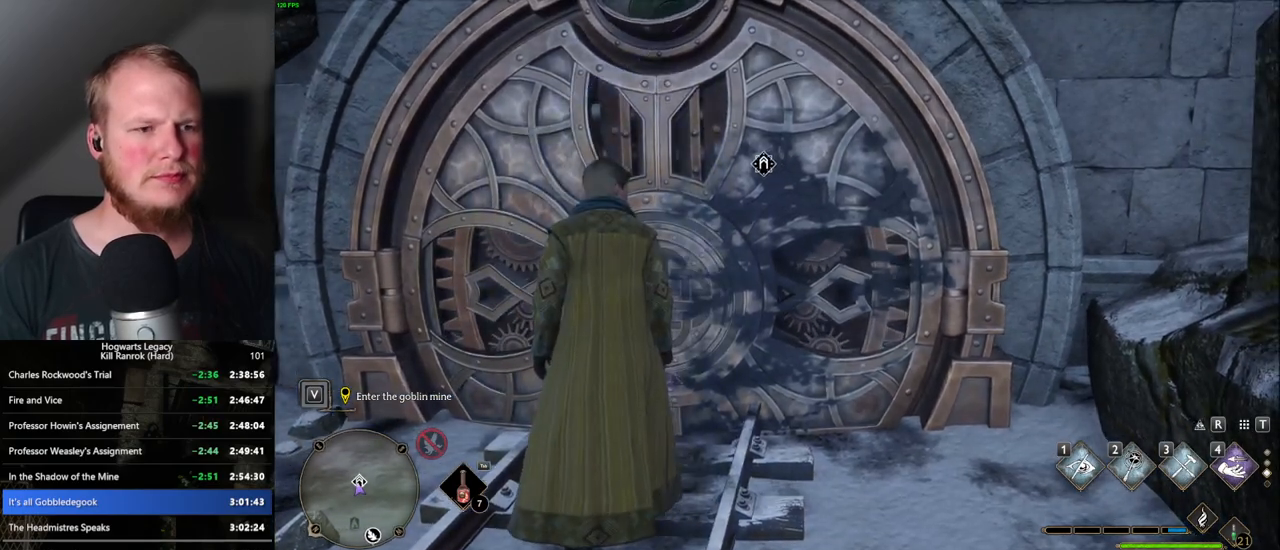
{"keys": ["tab"], "mouse": [], "events": [[300, "w", "down"], [450, "tab", "down"], [500, "w", "up"]]}
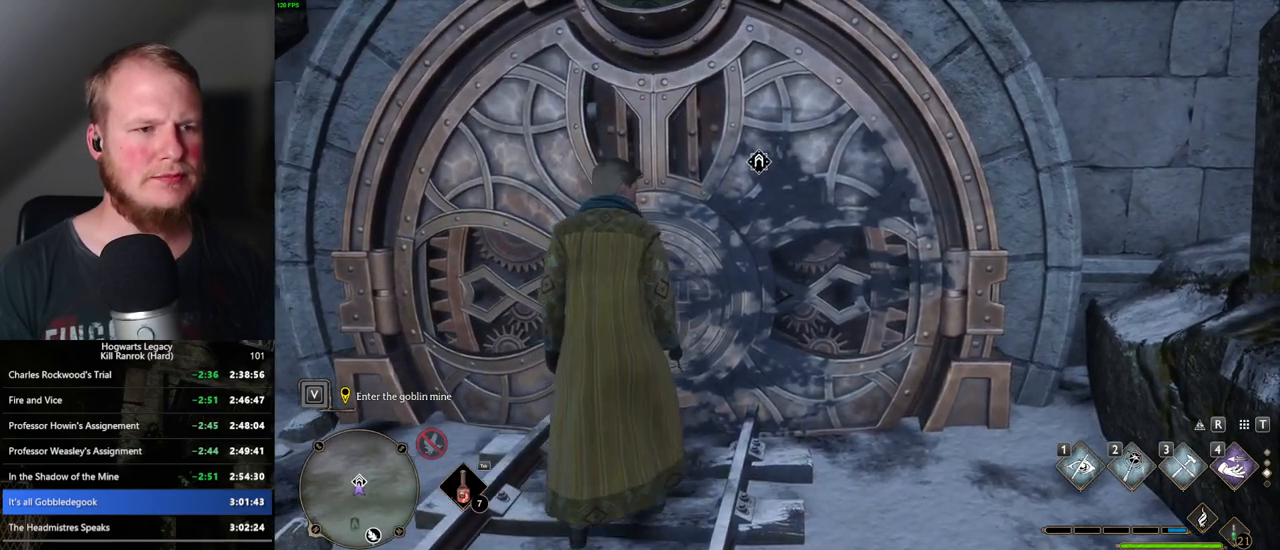
{"keys": ["tab"], "mouse": [], "events": []}
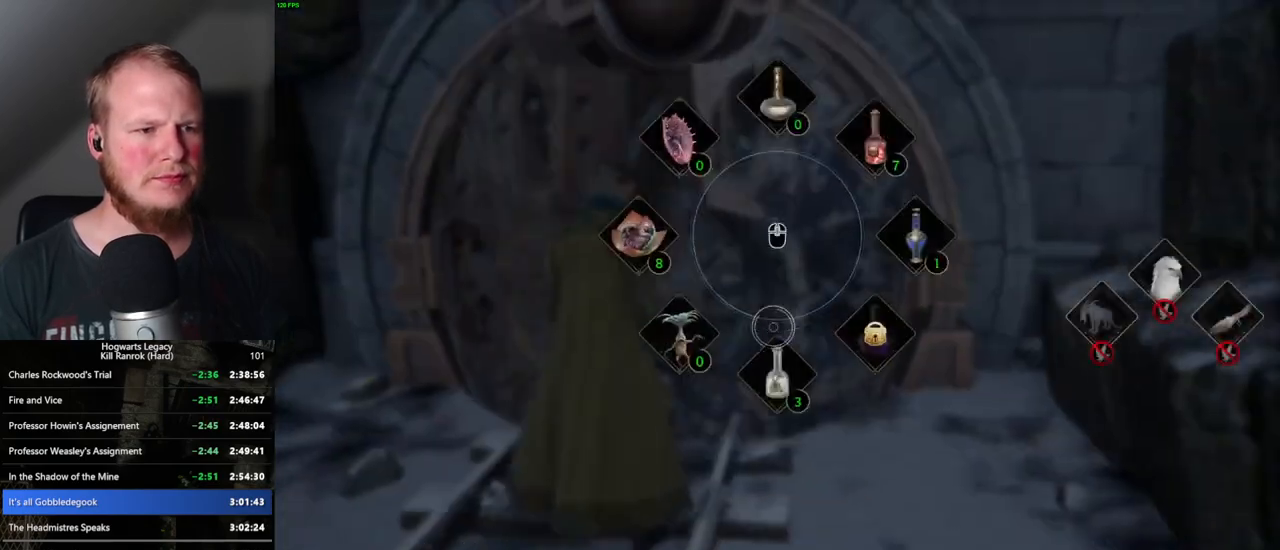
{"keys": ["w"], "mouse": [], "events": [[117, "mouse_left", "down"], [217, "w", "down"], [267, "mouse_left", "up"], [367, "tab", "up"]]}
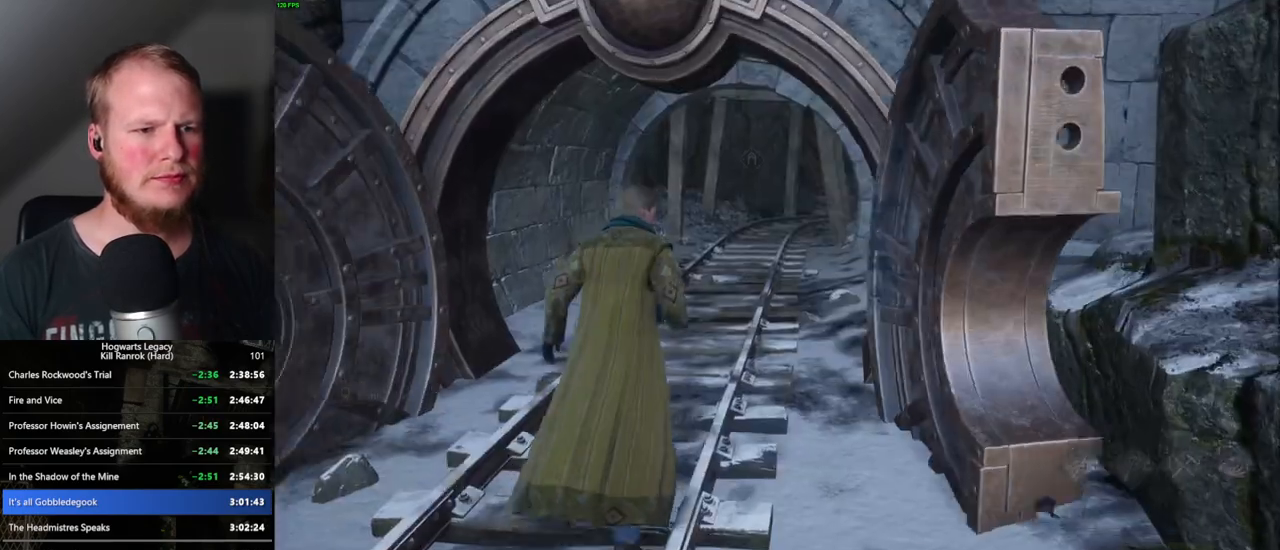
{"keys": ["w"], "mouse": [], "events": [[200, "space", "down"], [300, "shift_l", "down"], [333, "space", "up"], [450, "shift_l", "up"]]}
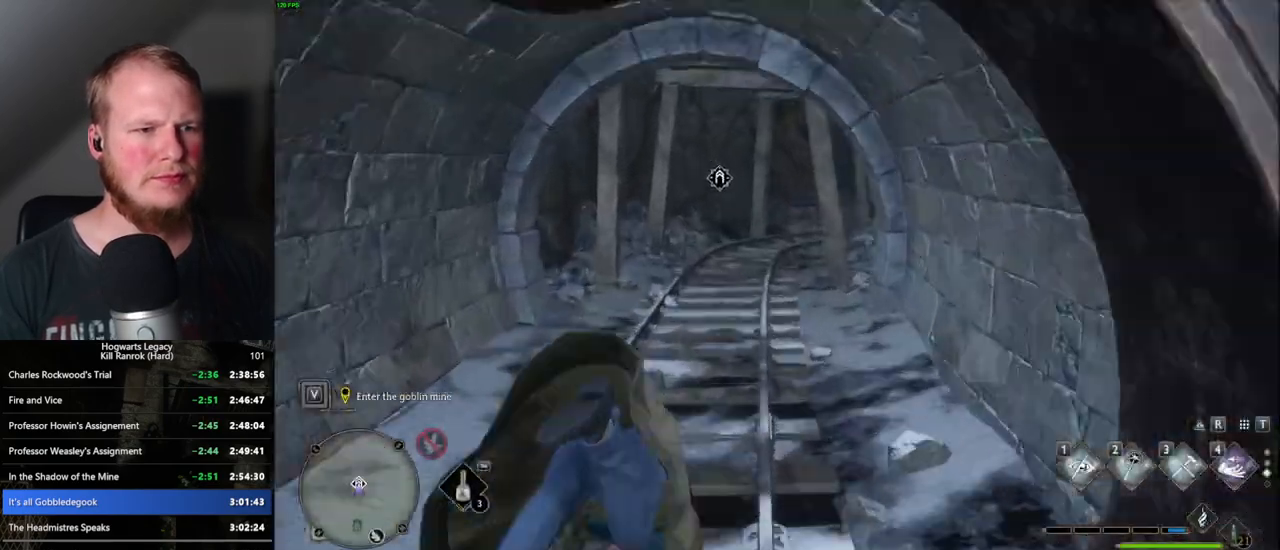
{"keys": ["w"], "mouse": [], "events": []}
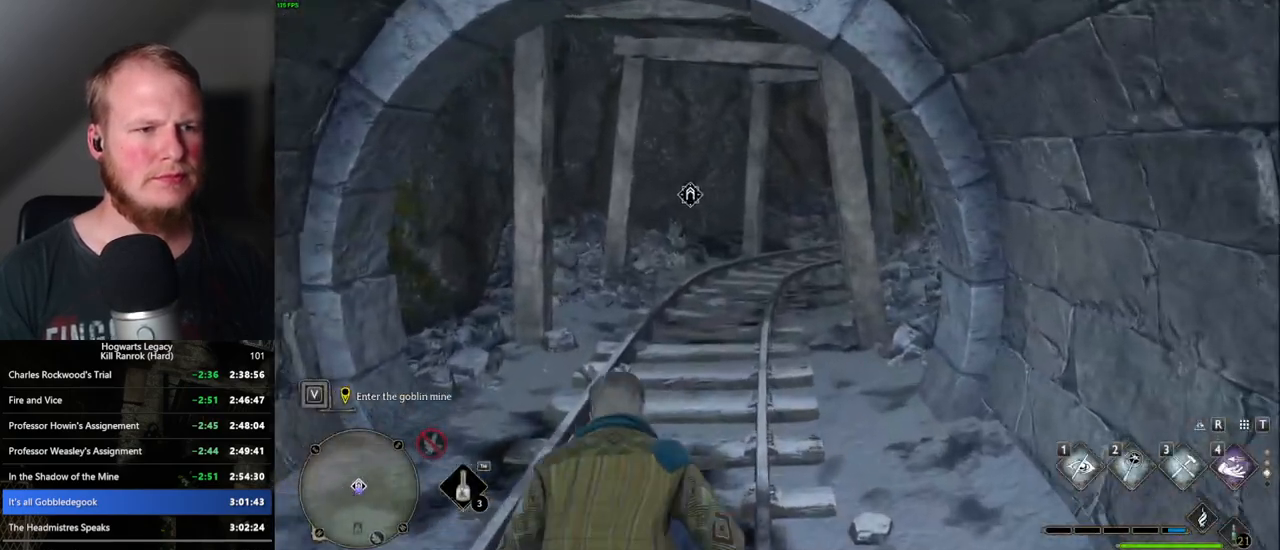
{"keys": ["f"], "mouse": [], "events": [[217, "f", "down"], [250, "w", "up"]]}
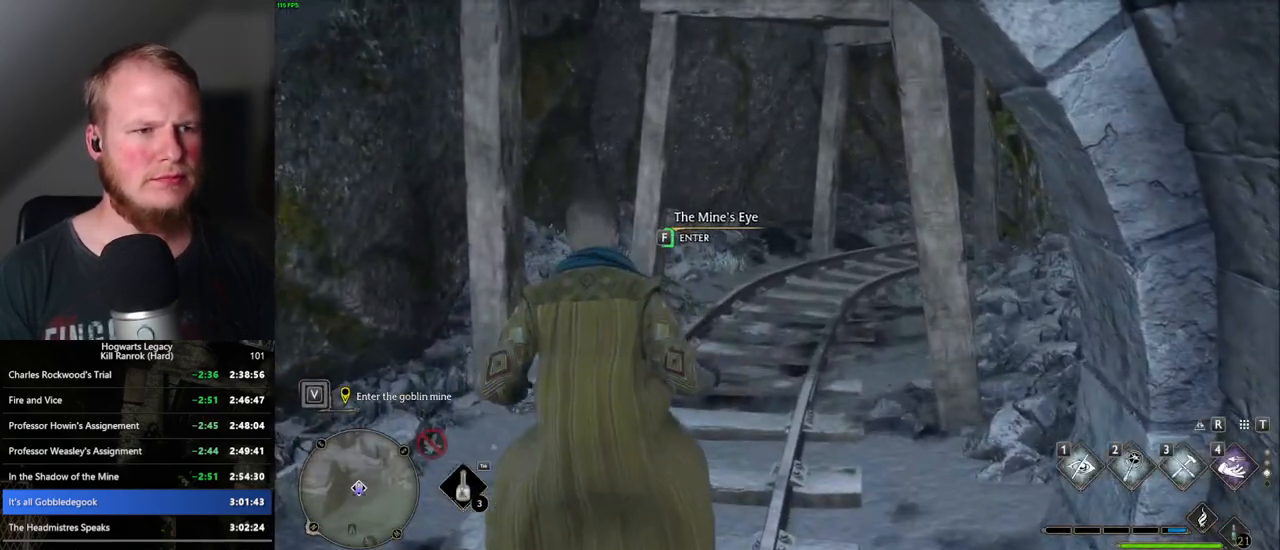
{"keys": ["f"], "mouse": [], "events": []}
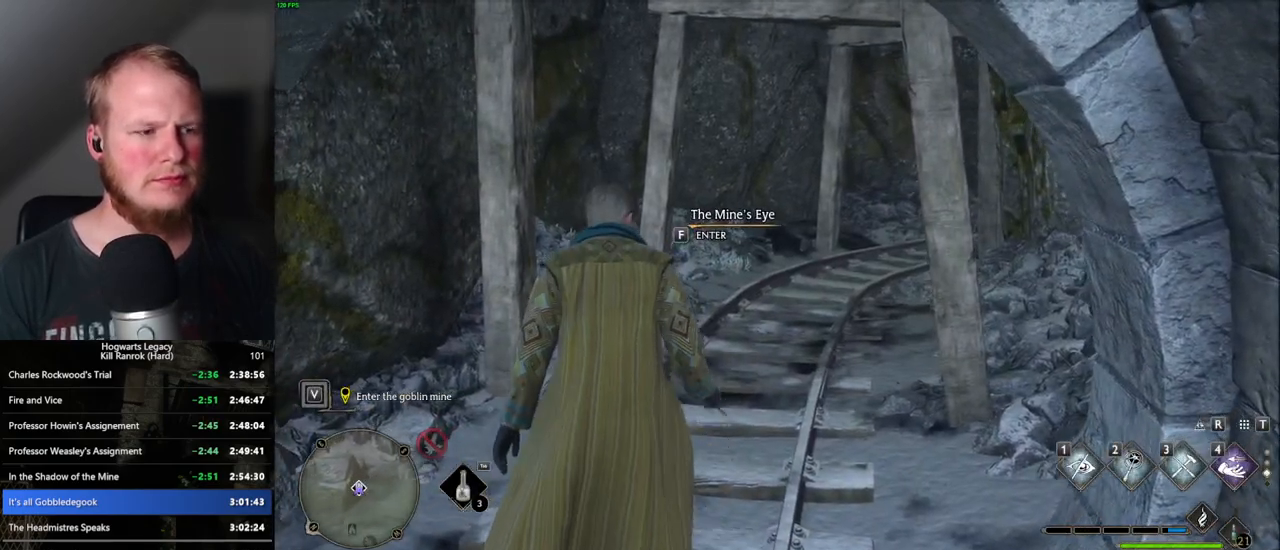
{"keys": ["f"], "mouse": [], "events": []}
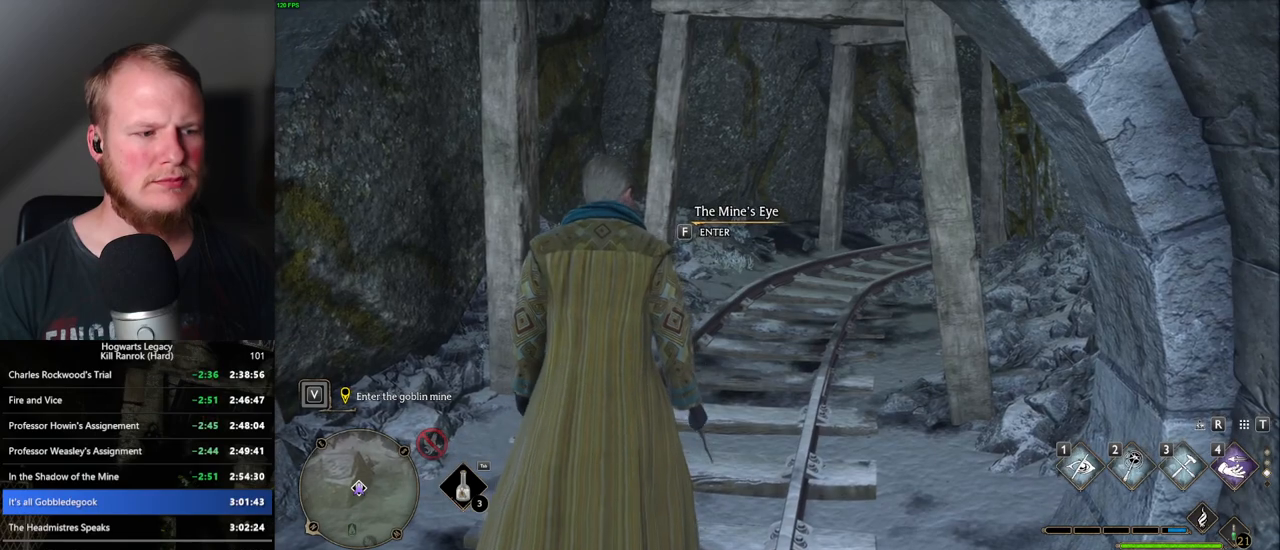
{"keys": ["f"], "mouse": [], "events": []}
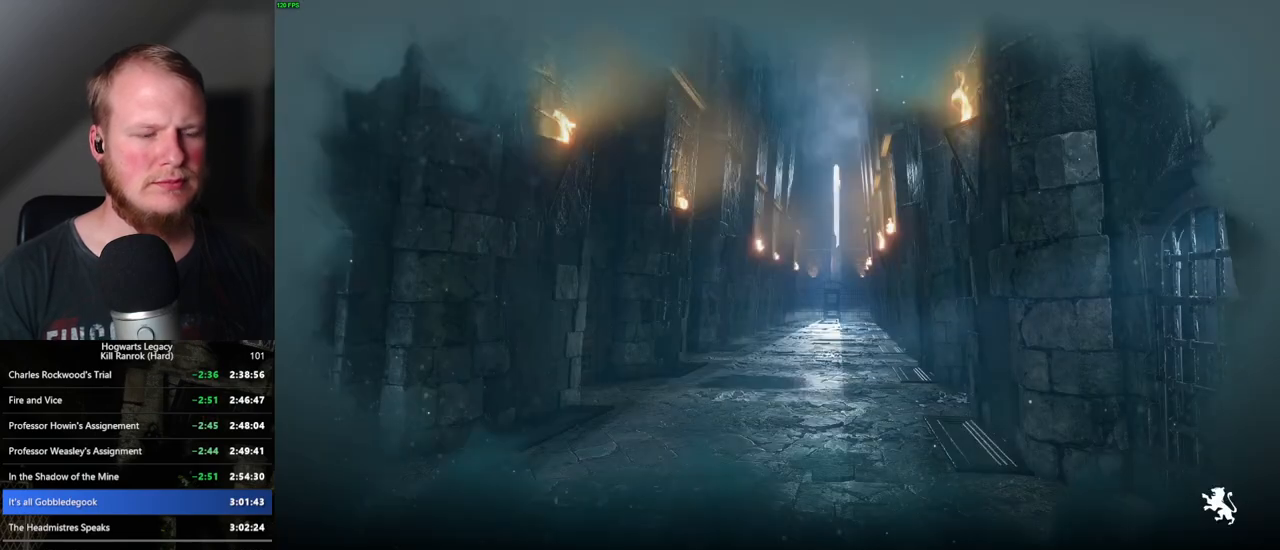
{"keys": [], "mouse": [], "events": [[200, "f", "up"]]}